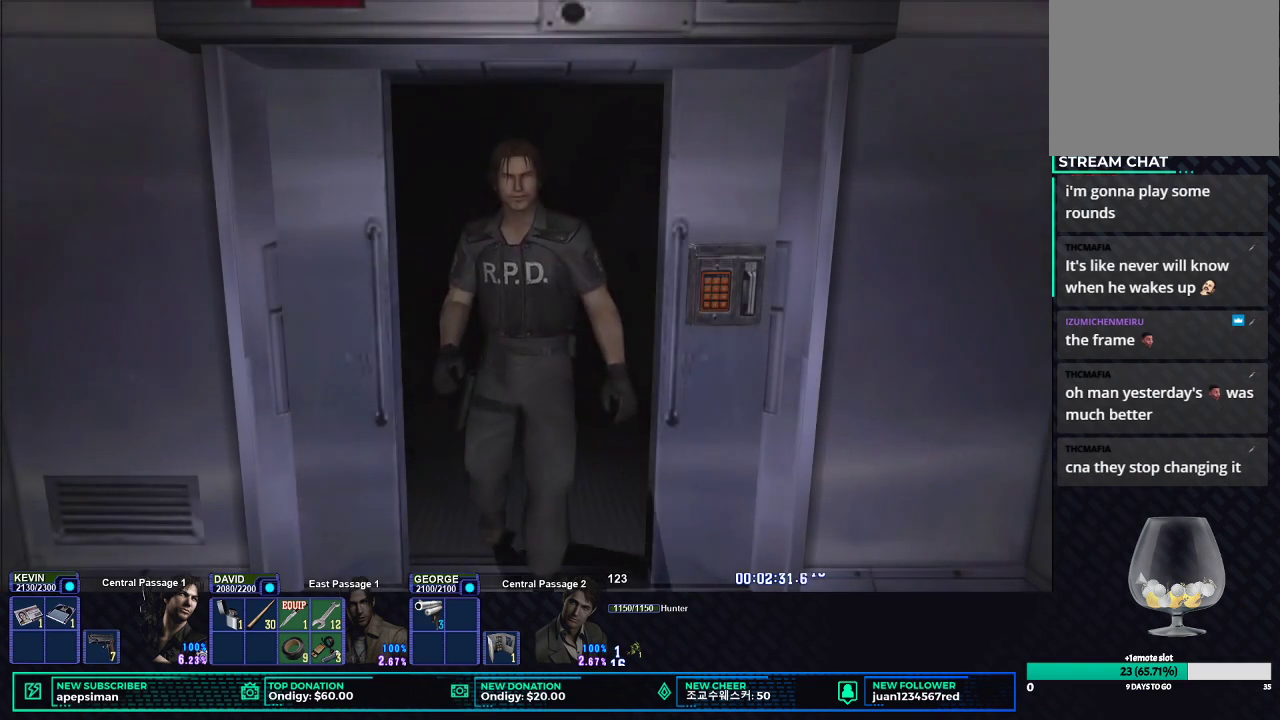
Gameplay with a controller (Xbox layout); each line is a JSON object with the inputs held at the frame after it. "events" lists button and stick changes between this image and that frame as [ms after this image, input, new state], when the widget could be followed in between. Not read: L1 R1.
{"buttons": ["X", "DPAD_UP"], "left_stick": "center", "right_stick": "center", "events": []}
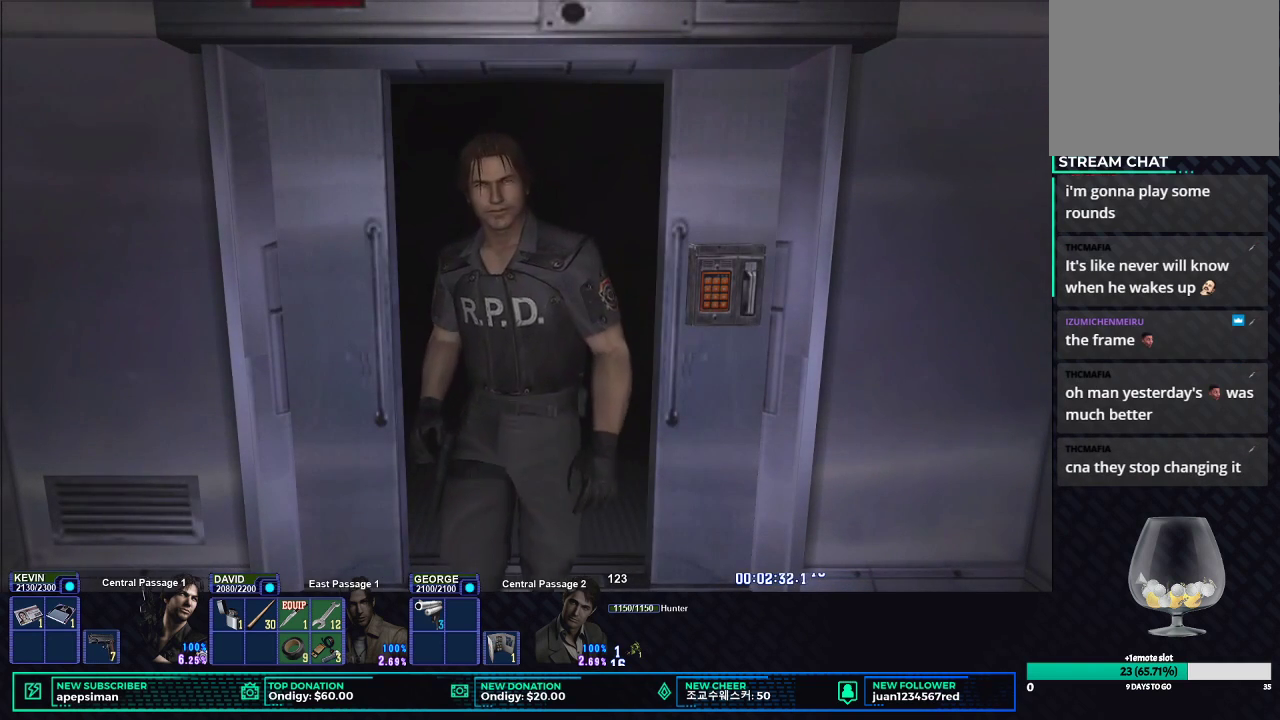
{"buttons": ["X", "DPAD_UP"], "left_stick": "center", "right_stick": "center", "events": []}
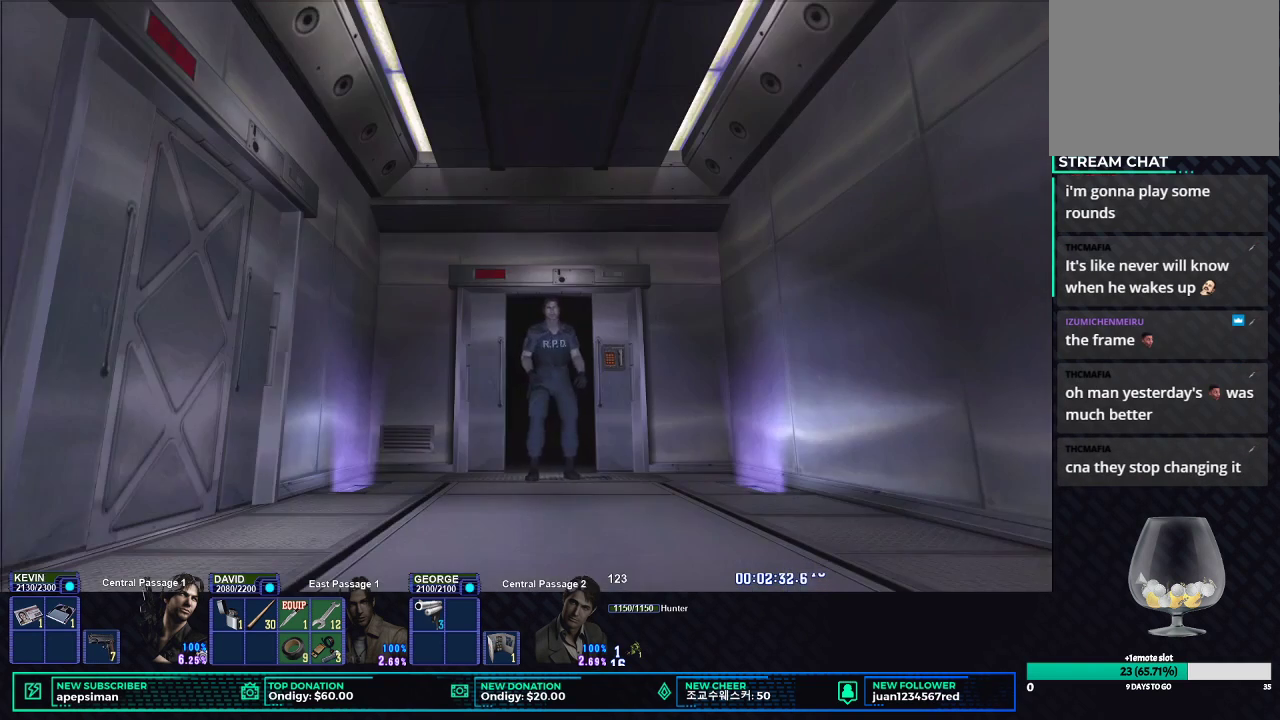
{"buttons": ["X", "DPAD_UP"], "left_stick": "center", "right_stick": "center", "events": []}
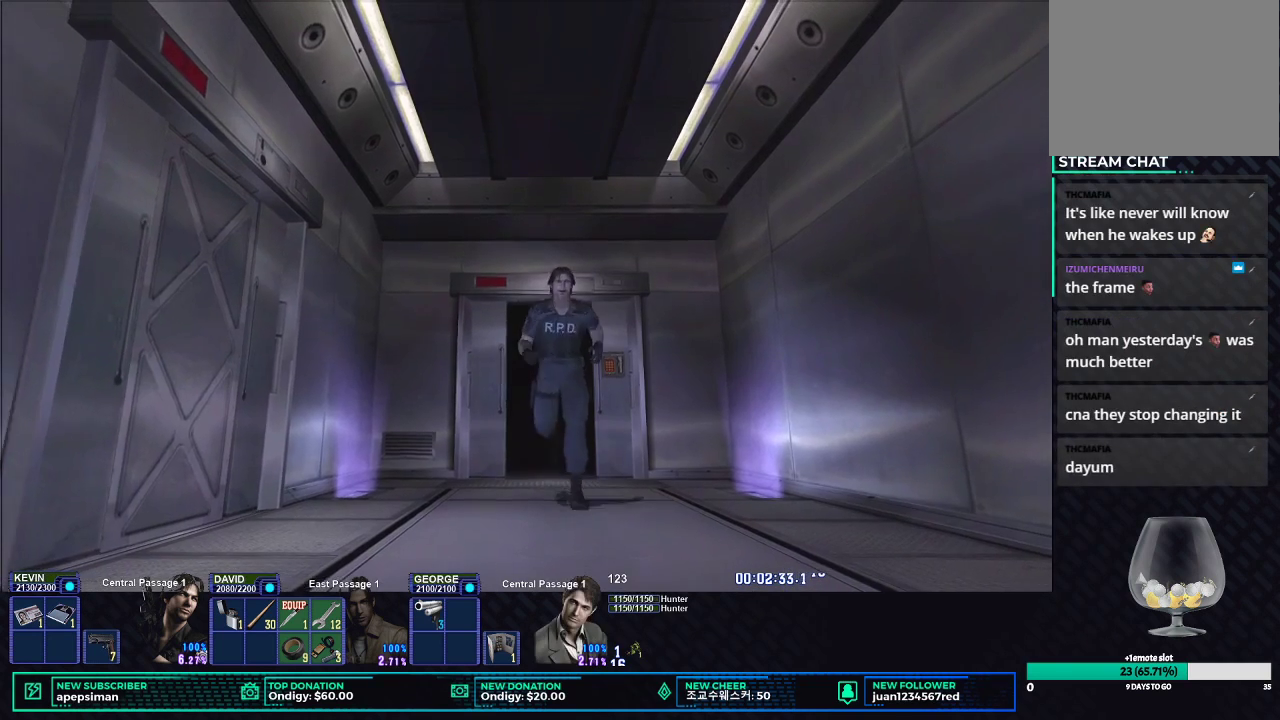
{"buttons": ["X", "DPAD_UP"], "left_stick": "center", "right_stick": "center", "events": []}
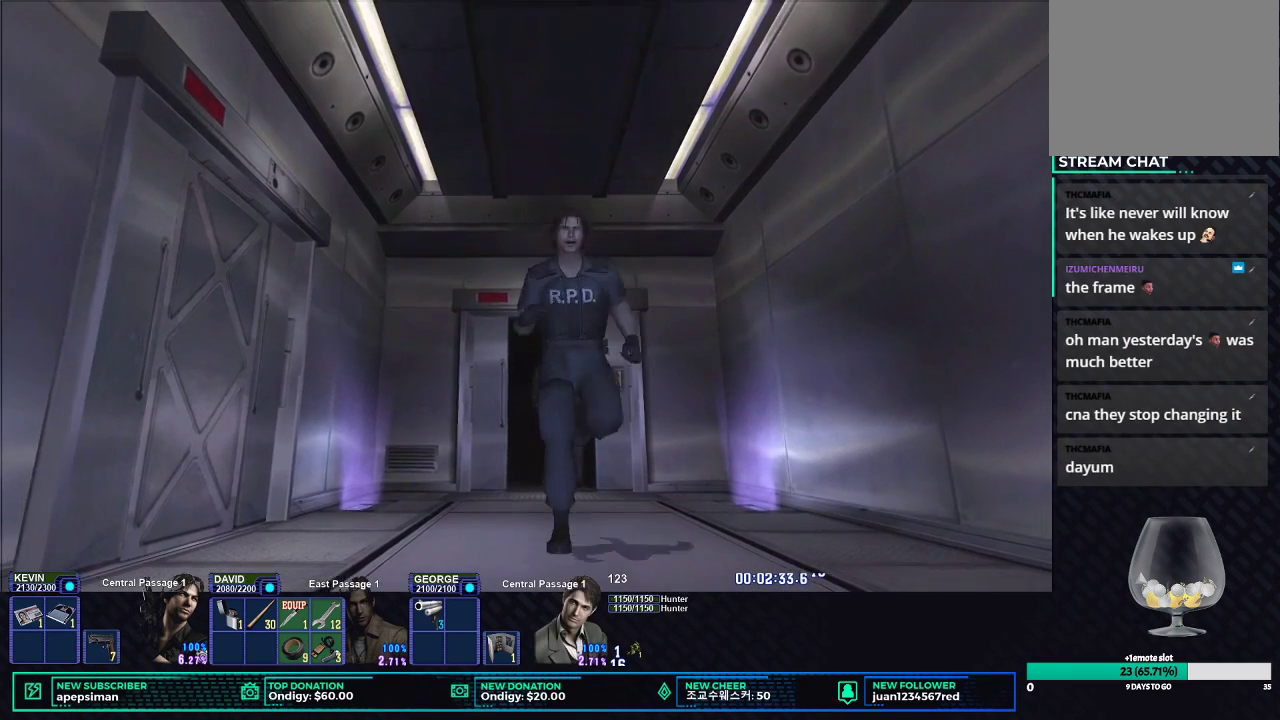
{"buttons": ["X", "DPAD_UP"], "left_stick": "center", "right_stick": "center", "events": []}
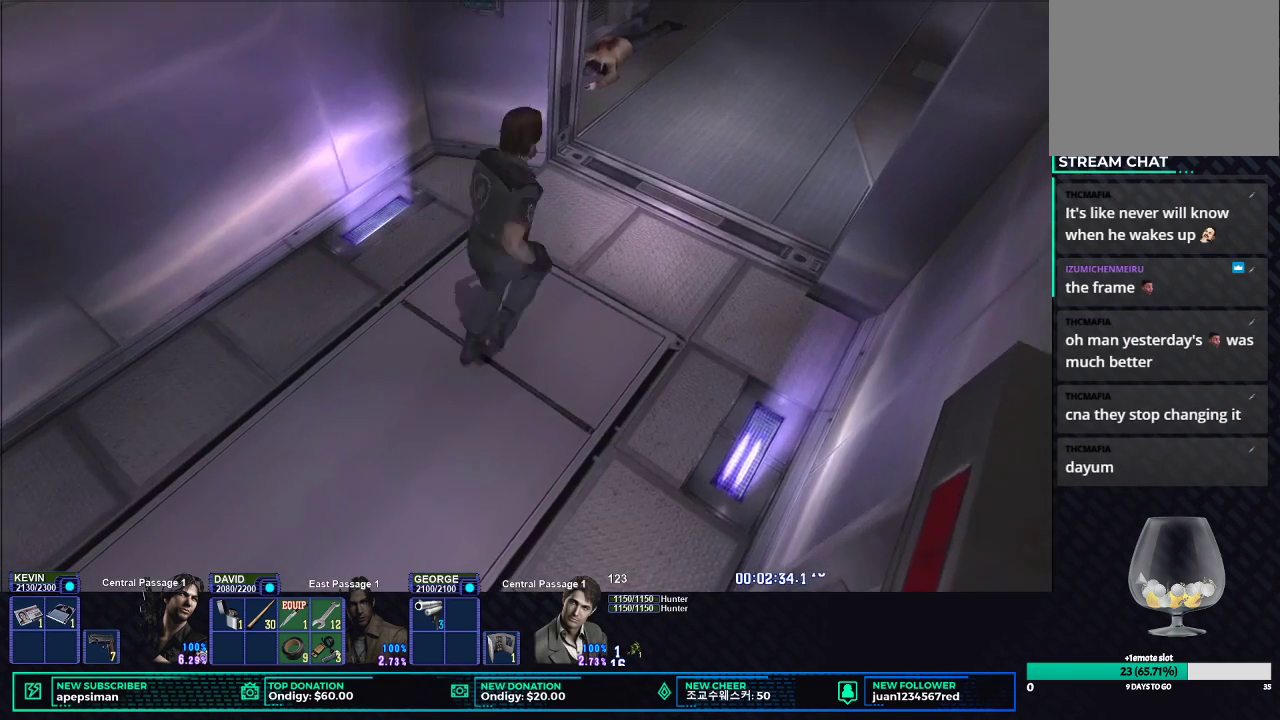
{"buttons": ["X", "DPAD_UP"], "left_stick": "center", "right_stick": "center", "events": []}
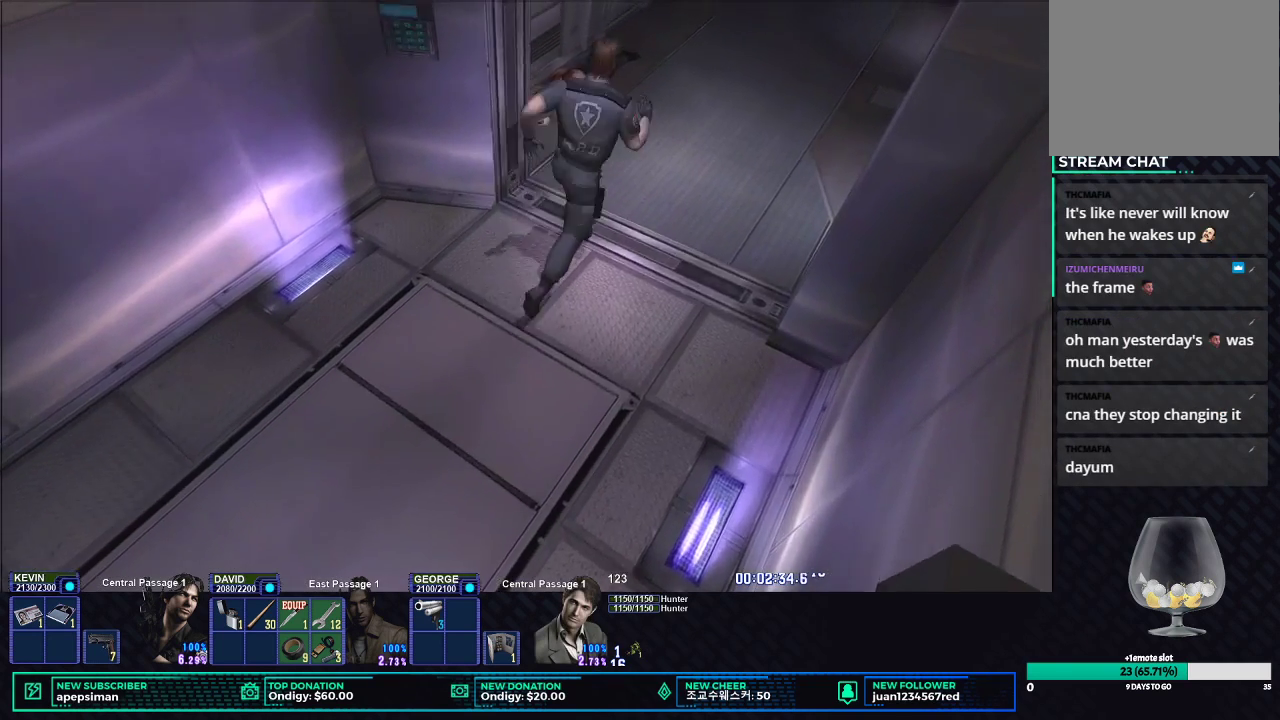
{"buttons": ["X", "DPAD_UP"], "left_stick": "center", "right_stick": "center", "events": []}
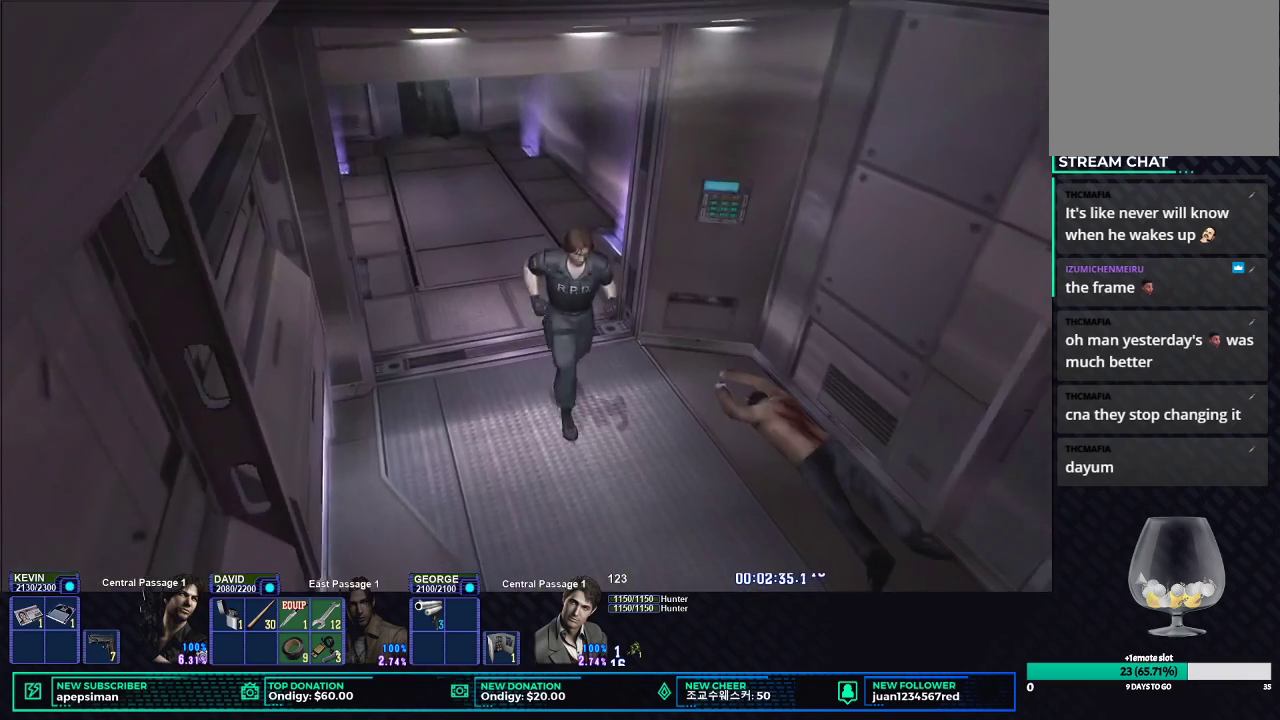
{"buttons": ["X", "DPAD_UP"], "left_stick": "center", "right_stick": "center", "events": [[167, "DPAD_LEFT", "down"], [467, "DPAD_LEFT", "up"]]}
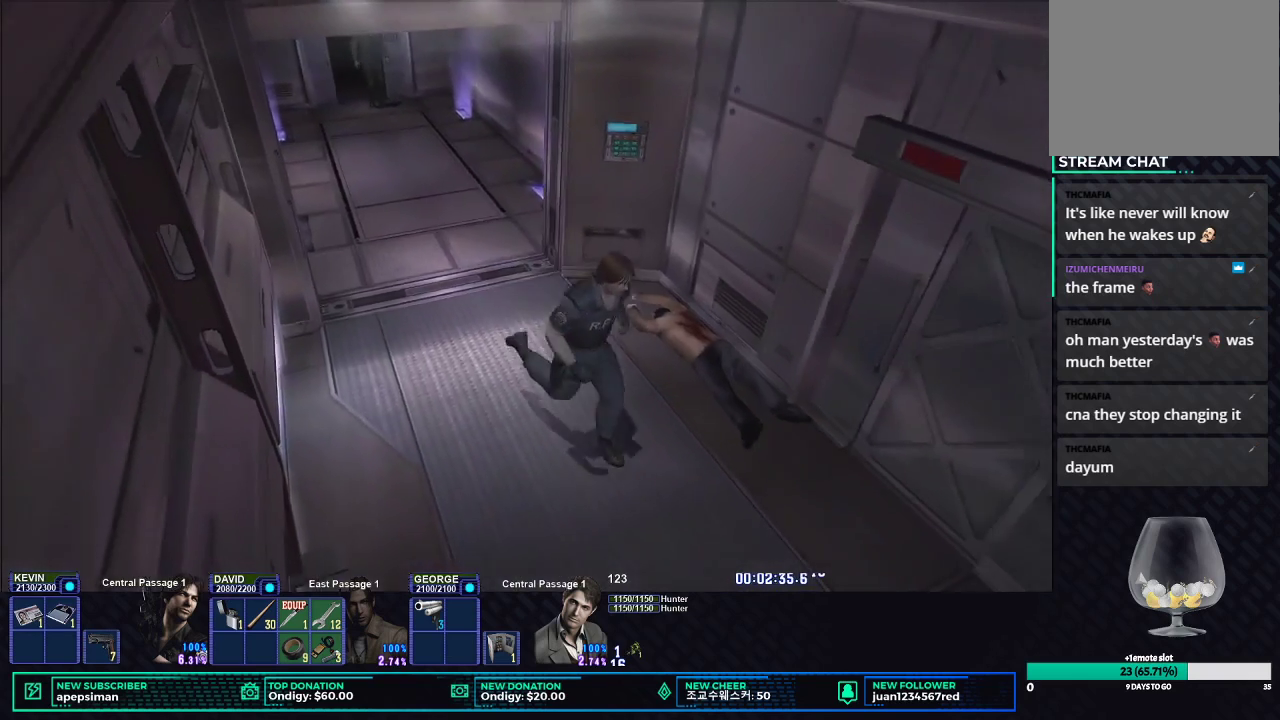
{"buttons": ["X", "DPAD_UP", "DPAD_LEFT"], "left_stick": "center", "right_stick": "center", "events": [[200, "DPAD_LEFT", "down"]]}
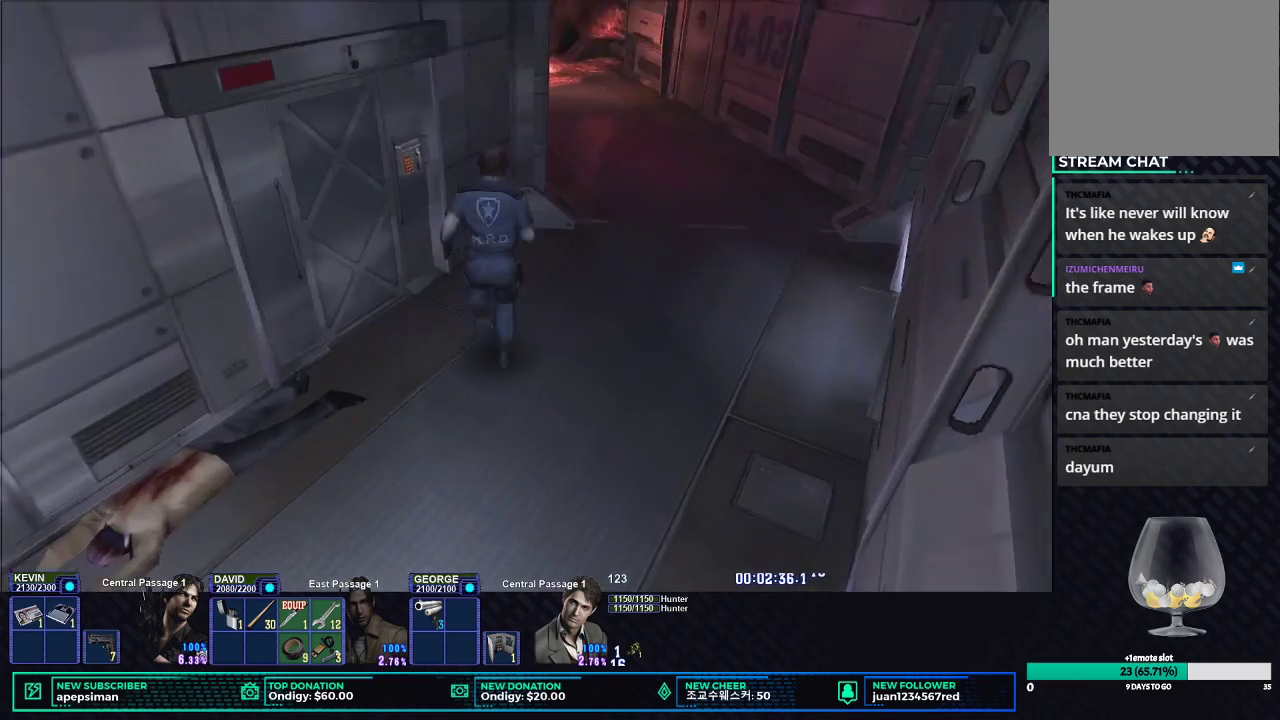
{"buttons": [], "left_stick": "center", "right_stick": "center", "events": [[217, "X", "up"], [233, "DPAD_UP", "up"], [250, "DPAD_LEFT", "up"], [300, "START", "down"], [433, "START", "up"]]}
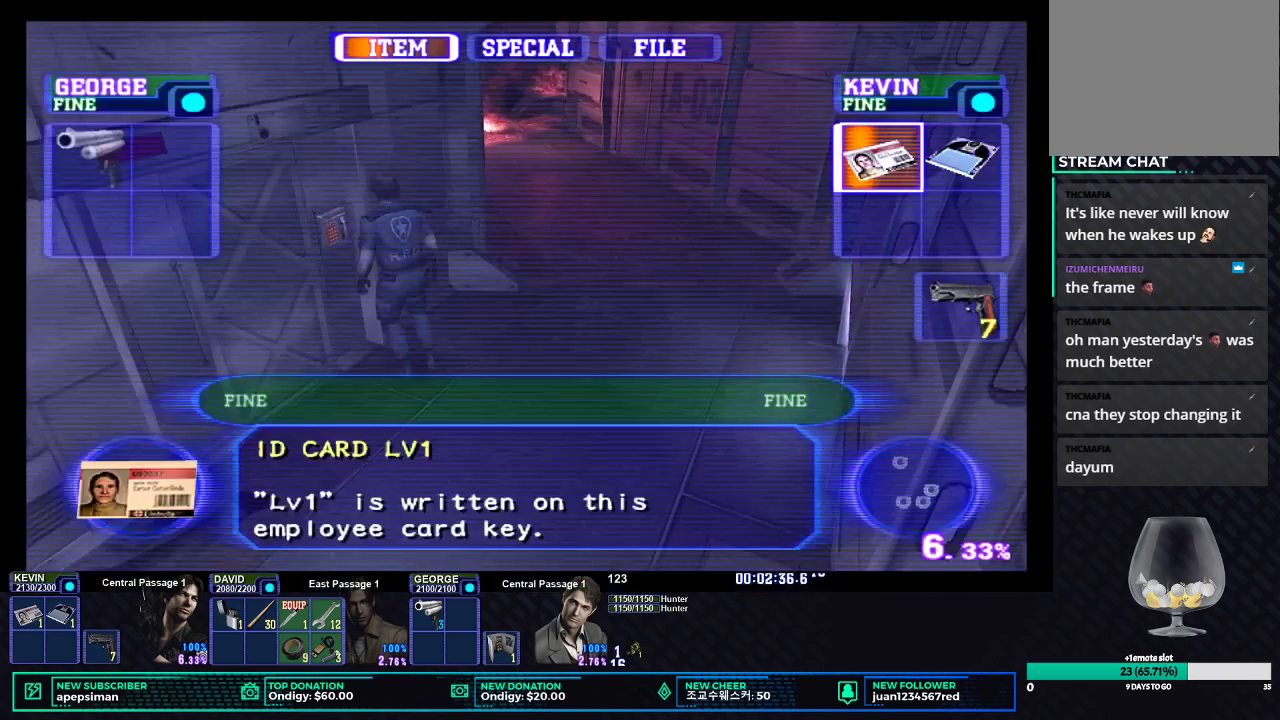
{"buttons": [], "left_stick": "center", "right_stick": "center", "events": [[100, "B", "down"], [183, "B", "up"], [233, "B", "down"], [317, "B", "up"], [383, "B", "down"], [483, "B", "up"]]}
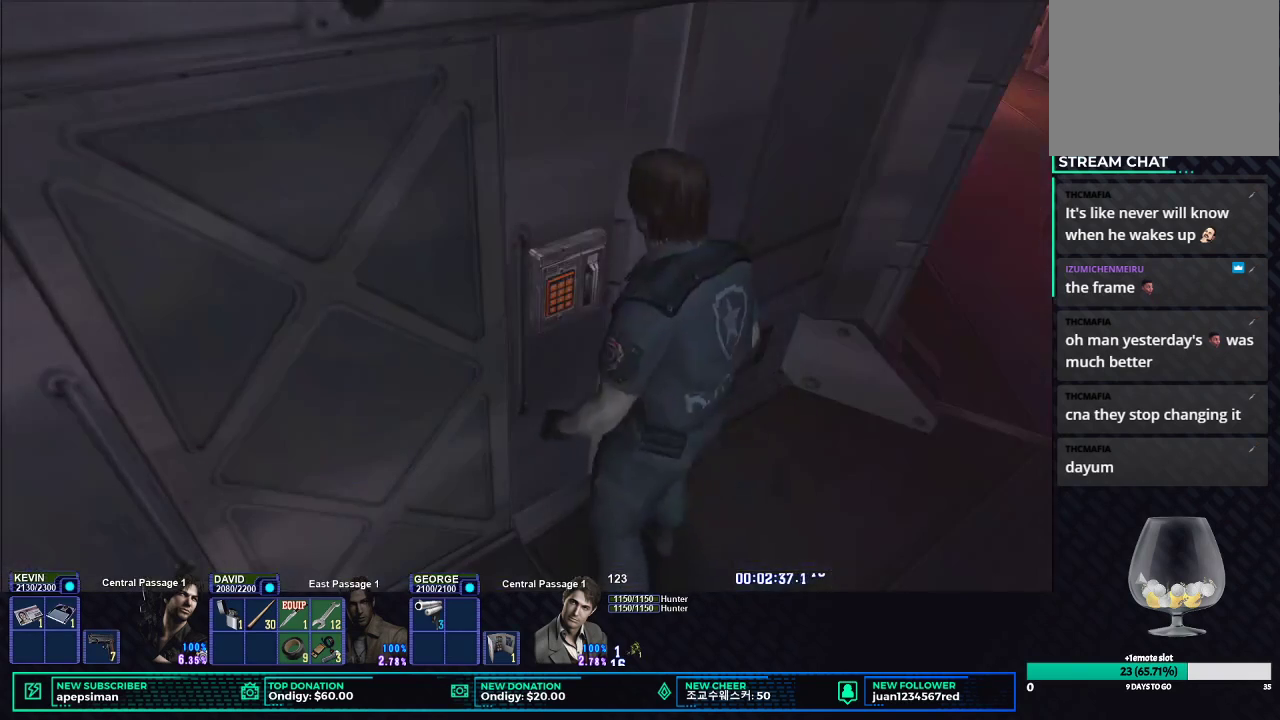
{"buttons": [], "left_stick": "center", "right_stick": "center", "events": [[33, "B", "down"], [150, "B", "up"], [200, "B", "down"], [300, "B", "up"], [333, "B", "down"], [450, "B", "up"]]}
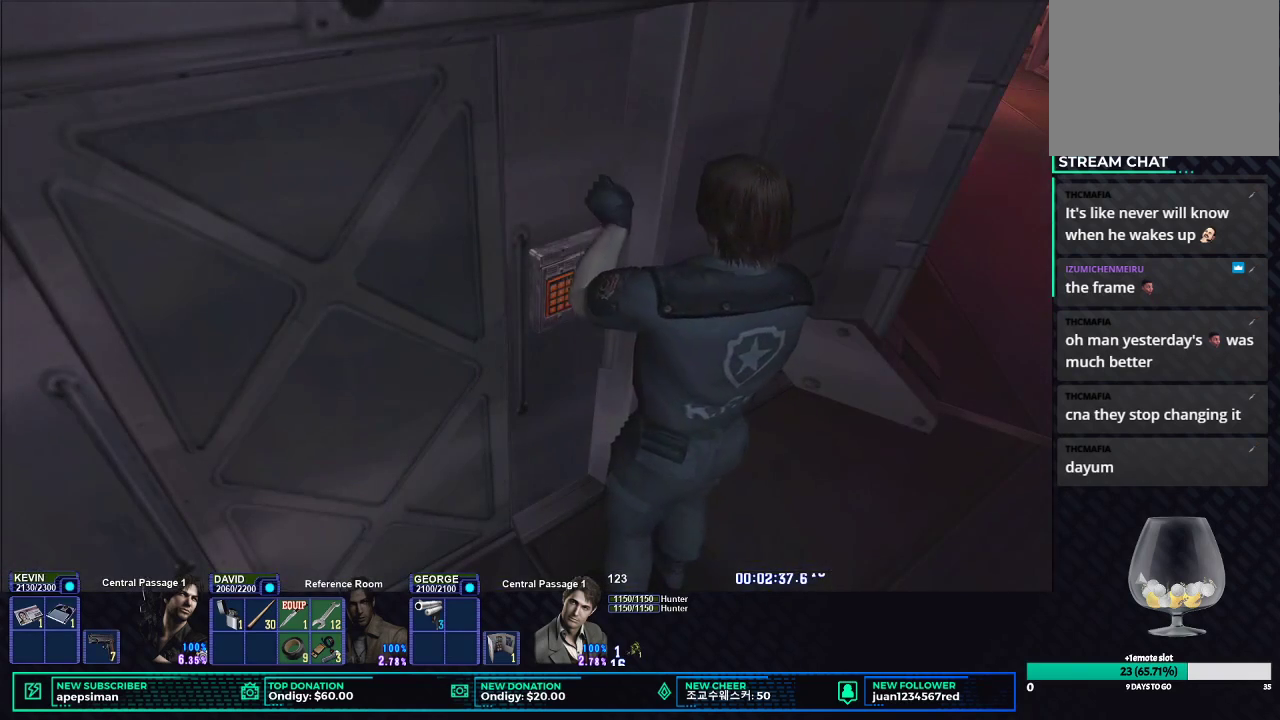
{"buttons": [], "left_stick": "down-left", "right_stick": "center", "events": [[67, "B", "down"], [167, "B", "up"], [183, "left_stick", "left"], [333, "left_stick", "down-left"]]}
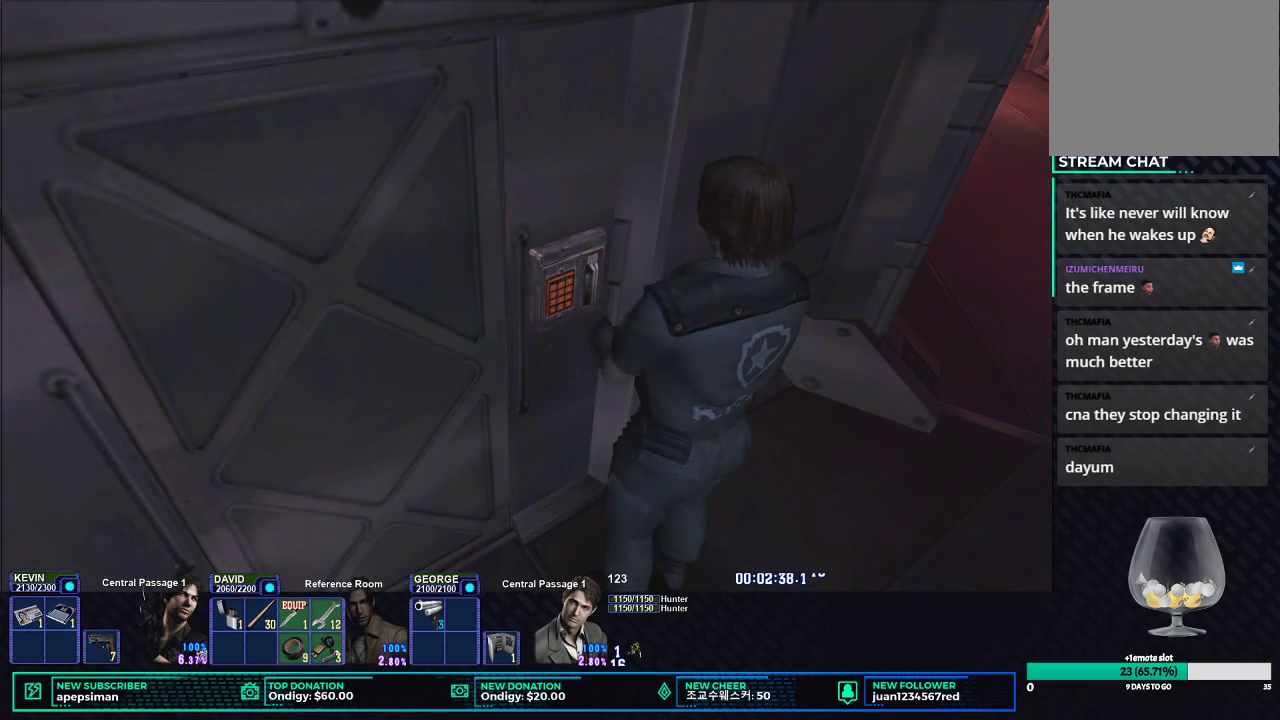
{"buttons": ["B"], "left_stick": "left", "right_stick": "center", "events": [[400, "left_stick", "left"], [483, "B", "down"]]}
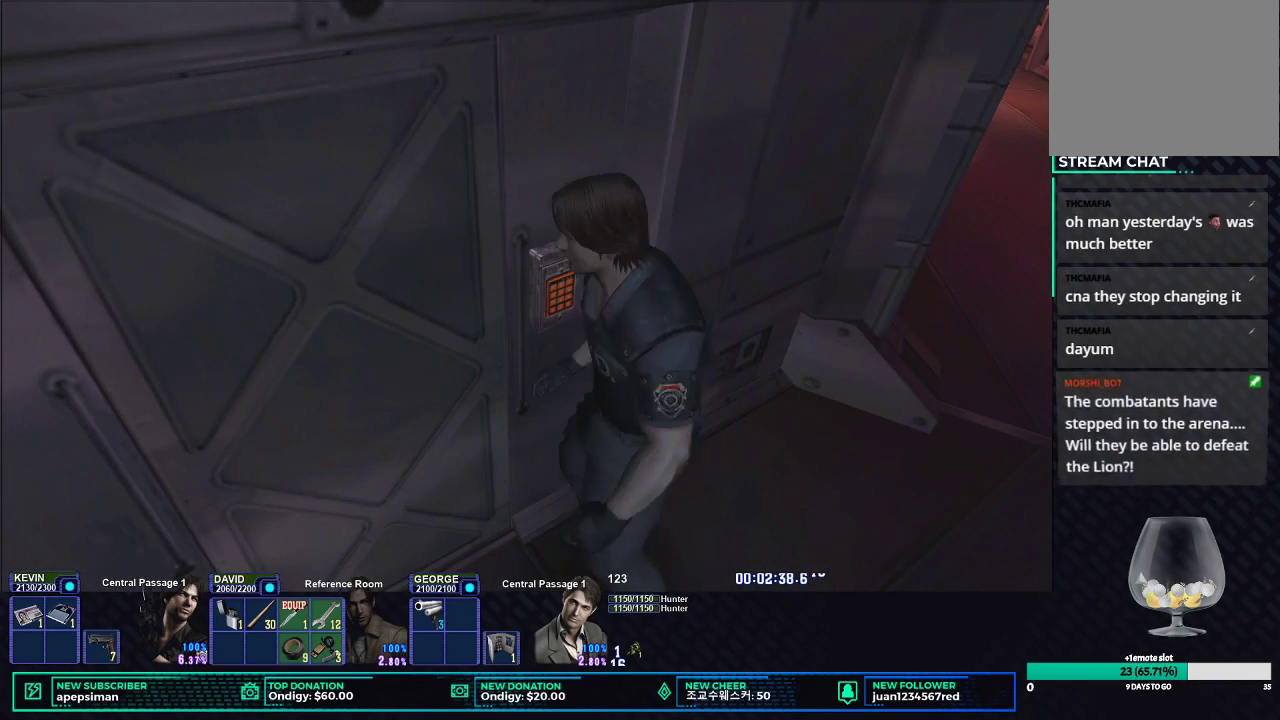
{"buttons": ["B"], "left_stick": "up-left", "right_stick": "center", "events": [[83, "B", "up"], [133, "B", "down"], [133, "left_stick", "up-left"], [250, "B", "up"], [317, "B", "down"], [433, "B", "up"], [500, "B", "down"]]}
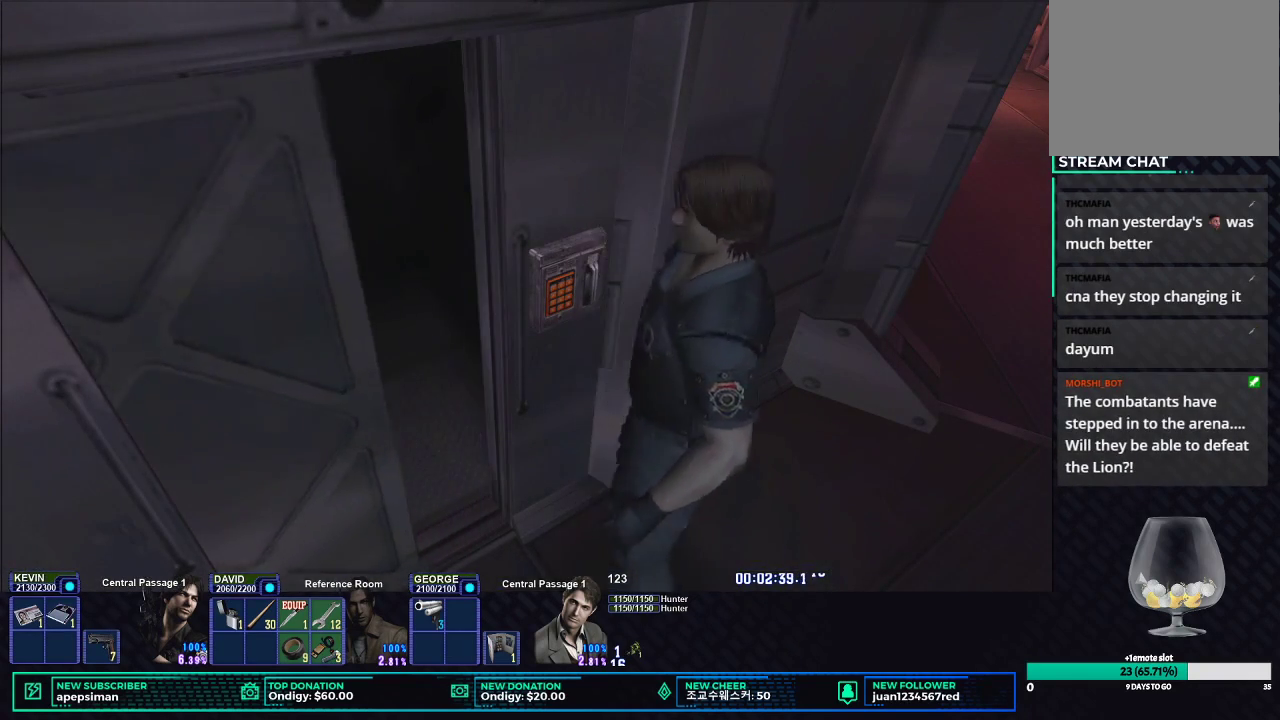
{"buttons": ["B"], "left_stick": "center", "right_stick": "center", "events": [[100, "B", "up"], [183, "B", "down"], [267, "left_stick", "center"], [283, "B", "up"], [350, "B", "down"], [450, "B", "up"], [500, "B", "down"]]}
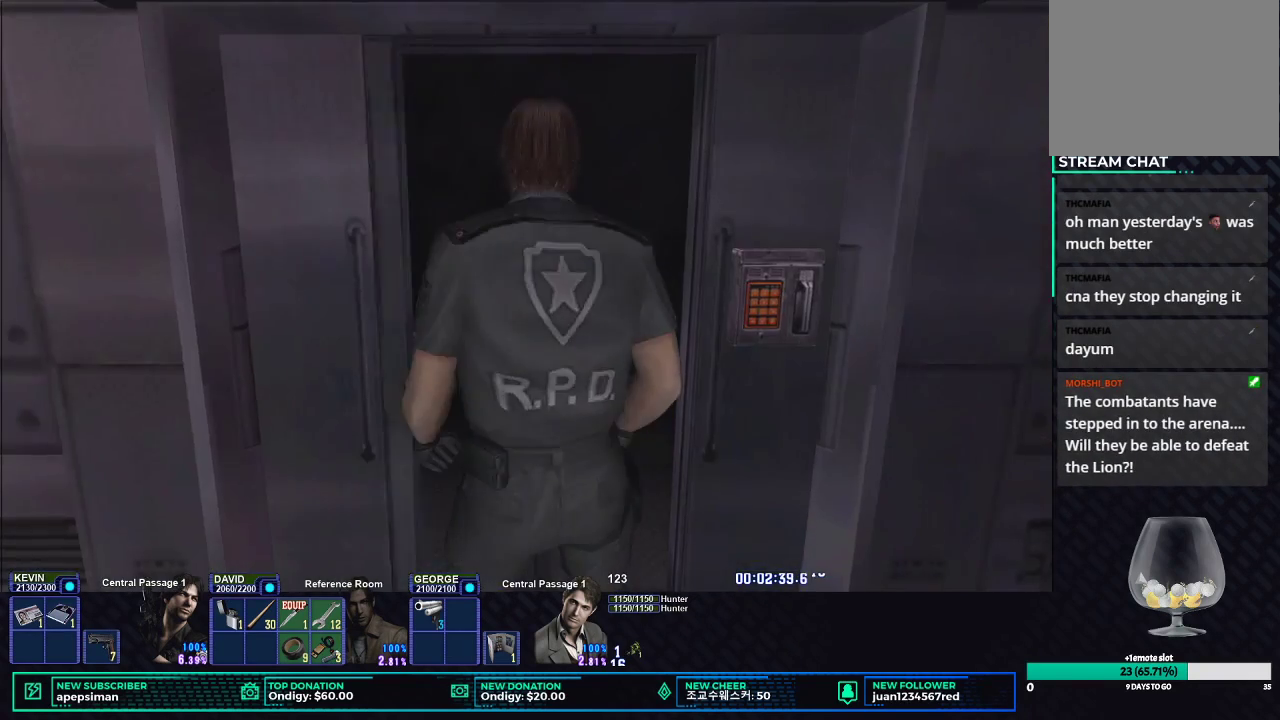
{"buttons": ["A"], "left_stick": "center", "right_stick": "center", "events": [[83, "B", "up"], [183, "B", "down"], [267, "B", "up"], [433, "A", "down"]]}
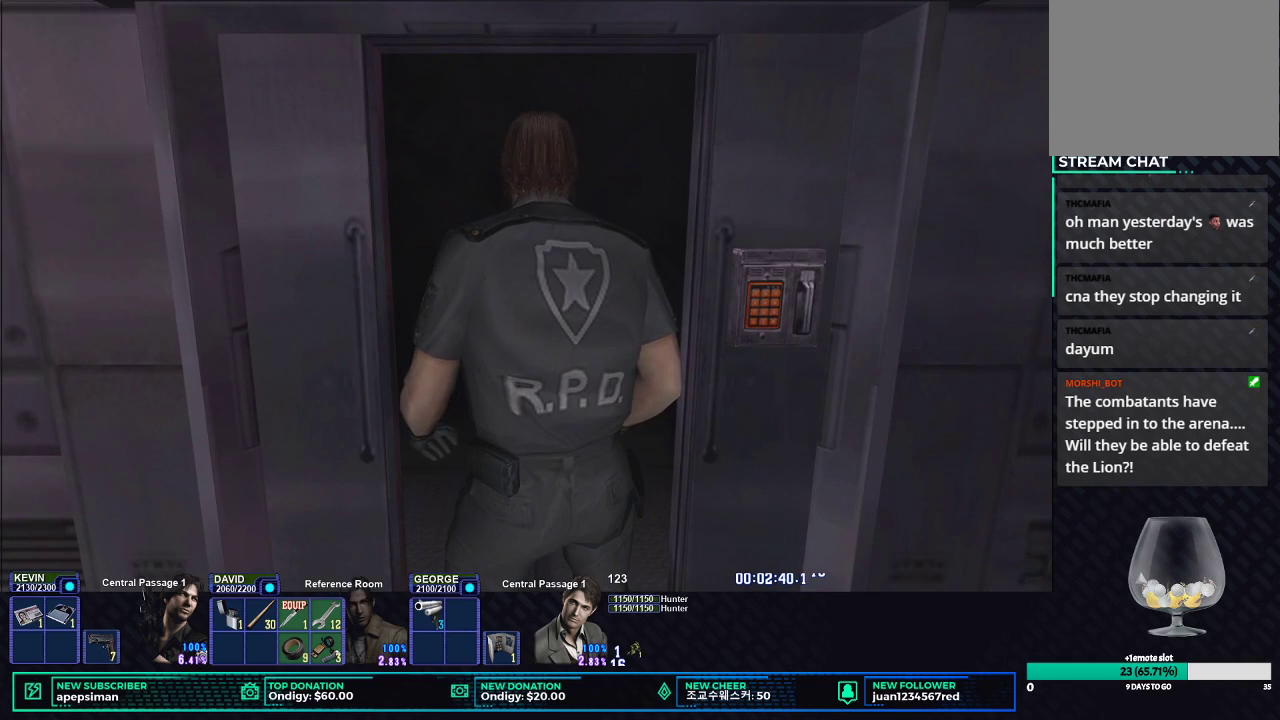
{"buttons": [], "left_stick": "center", "right_stick": "center", "events": [[33, "A", "up"], [167, "A", "down"], [267, "A", "up"]]}
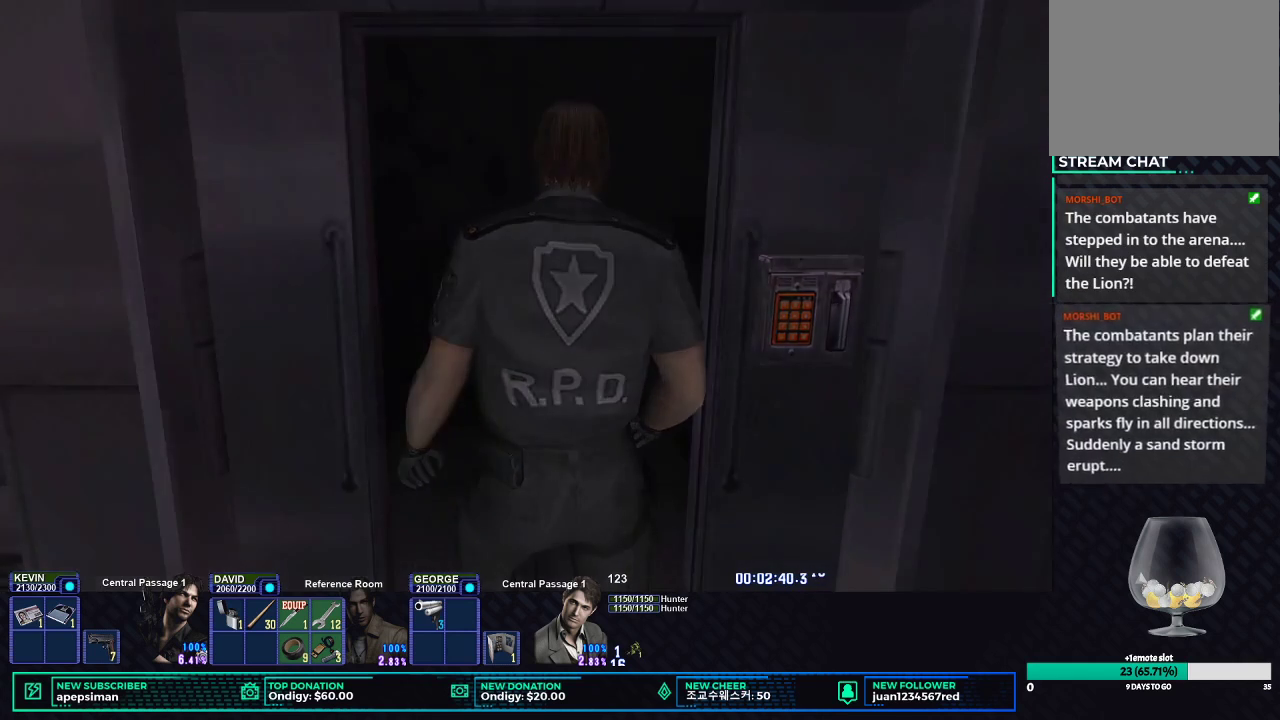
{"buttons": [], "left_stick": "center", "right_stick": "center", "events": []}
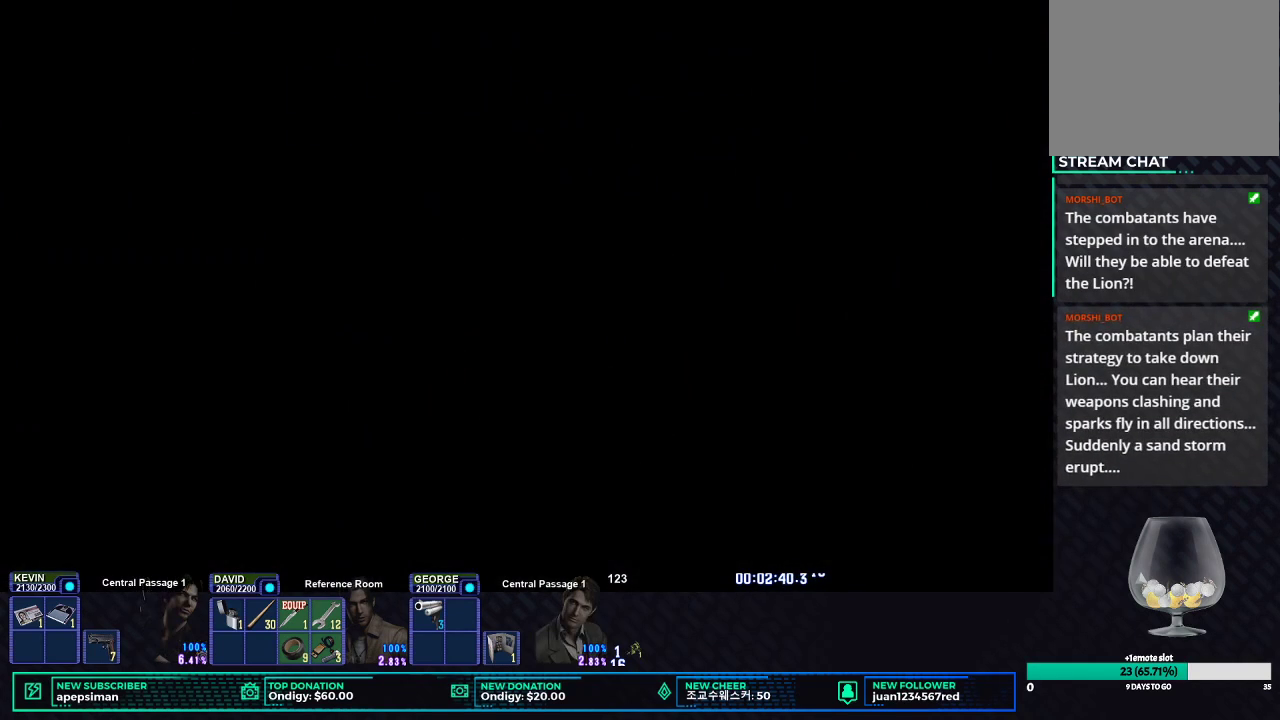
{"buttons": [], "left_stick": "center", "right_stick": "center", "events": []}
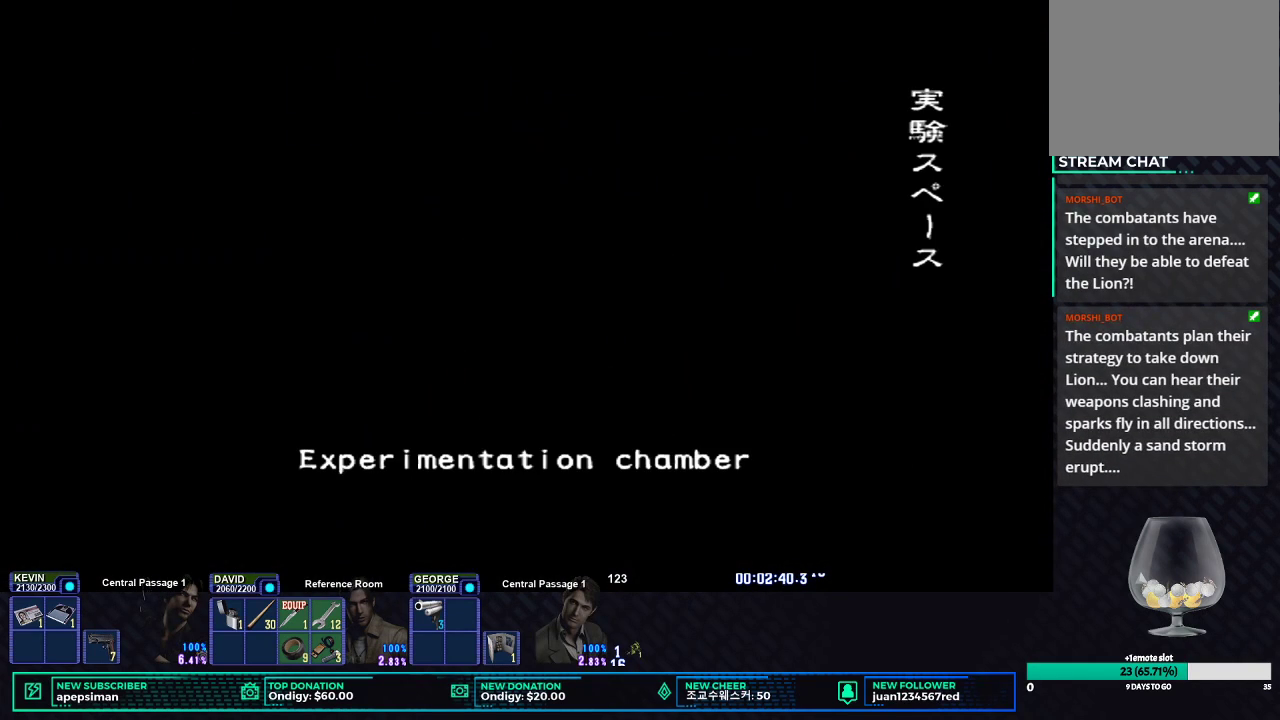
{"buttons": [], "left_stick": "center", "right_stick": "center", "events": []}
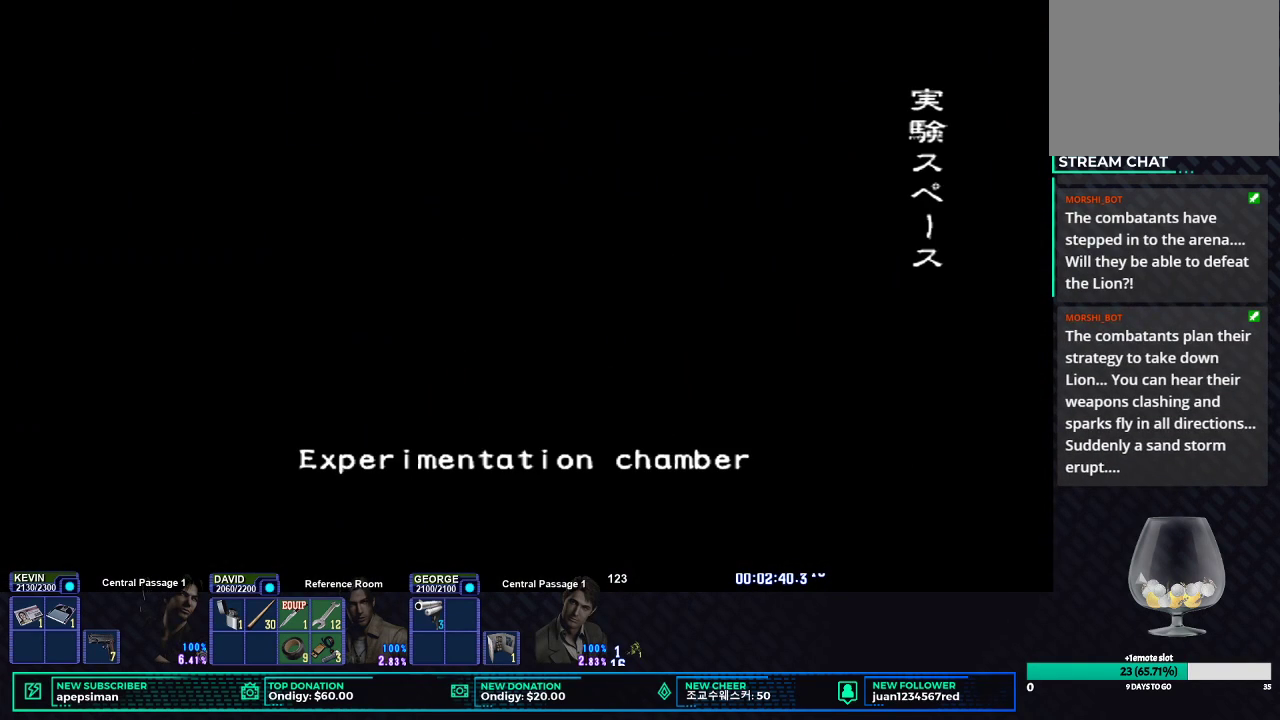
{"buttons": [], "left_stick": "center", "right_stick": "center", "events": []}
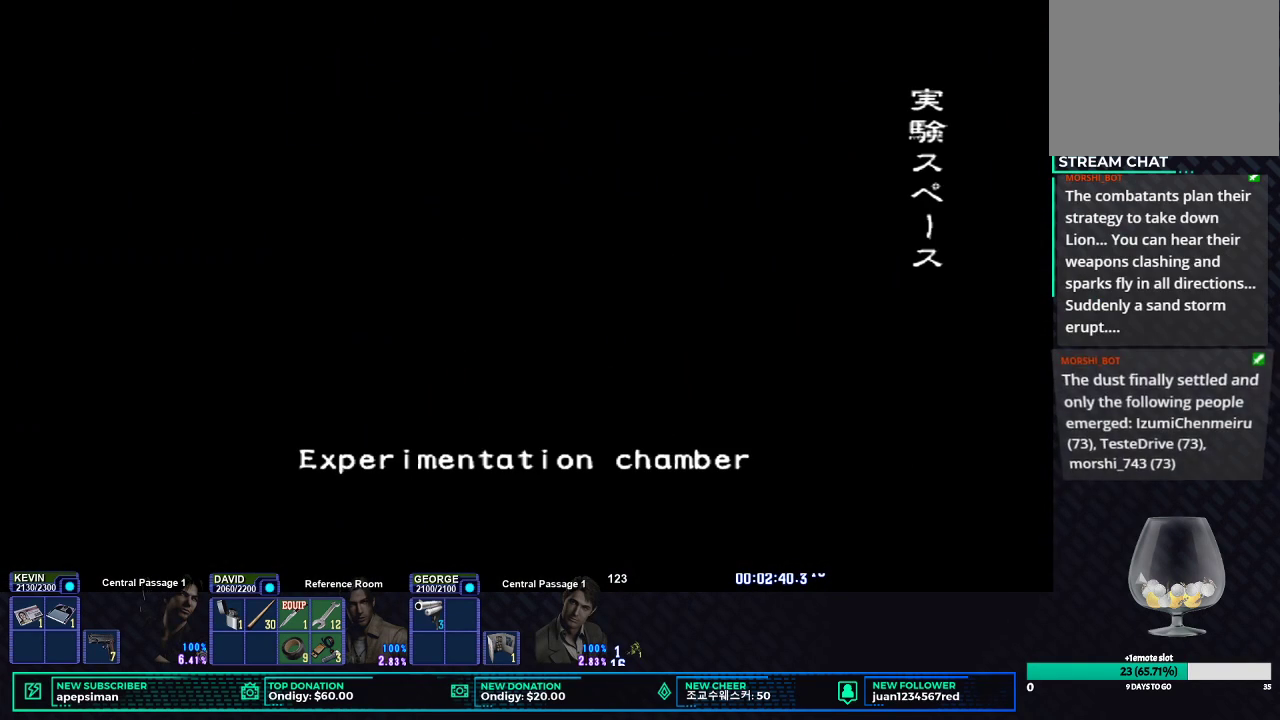
{"buttons": [], "left_stick": "center", "right_stick": "center", "events": []}
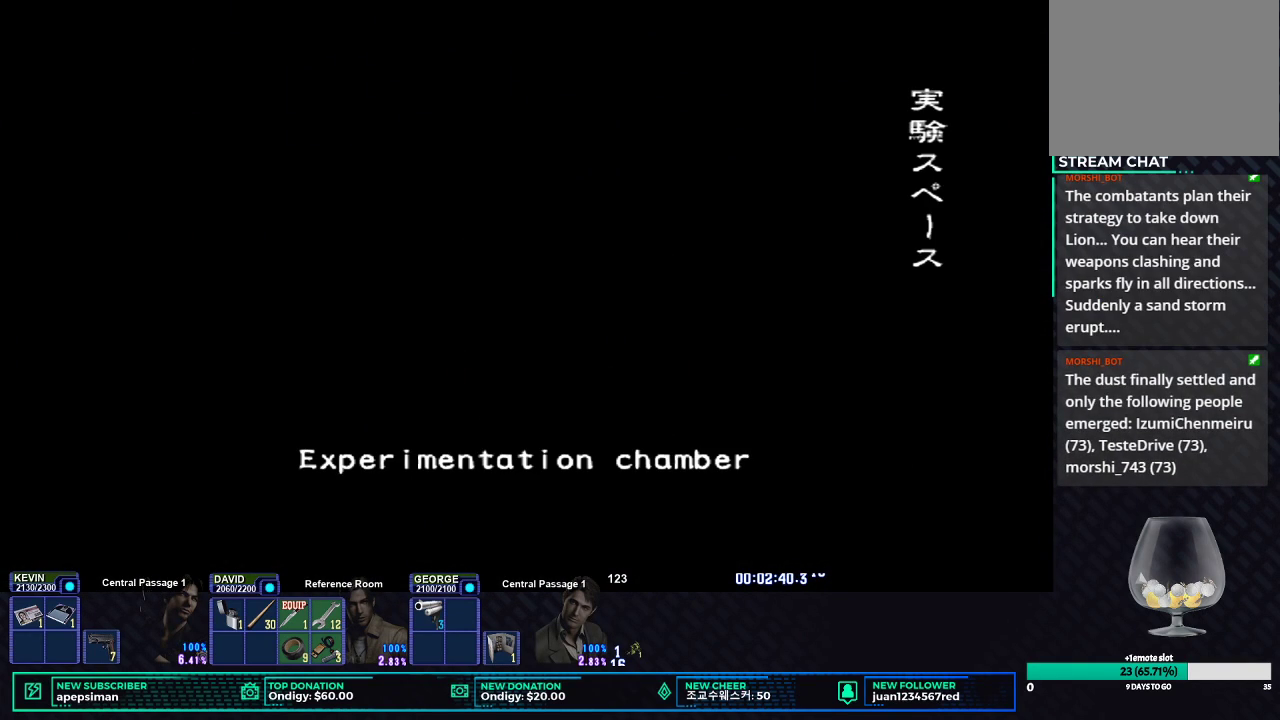
{"buttons": [], "left_stick": "center", "right_stick": "center", "events": []}